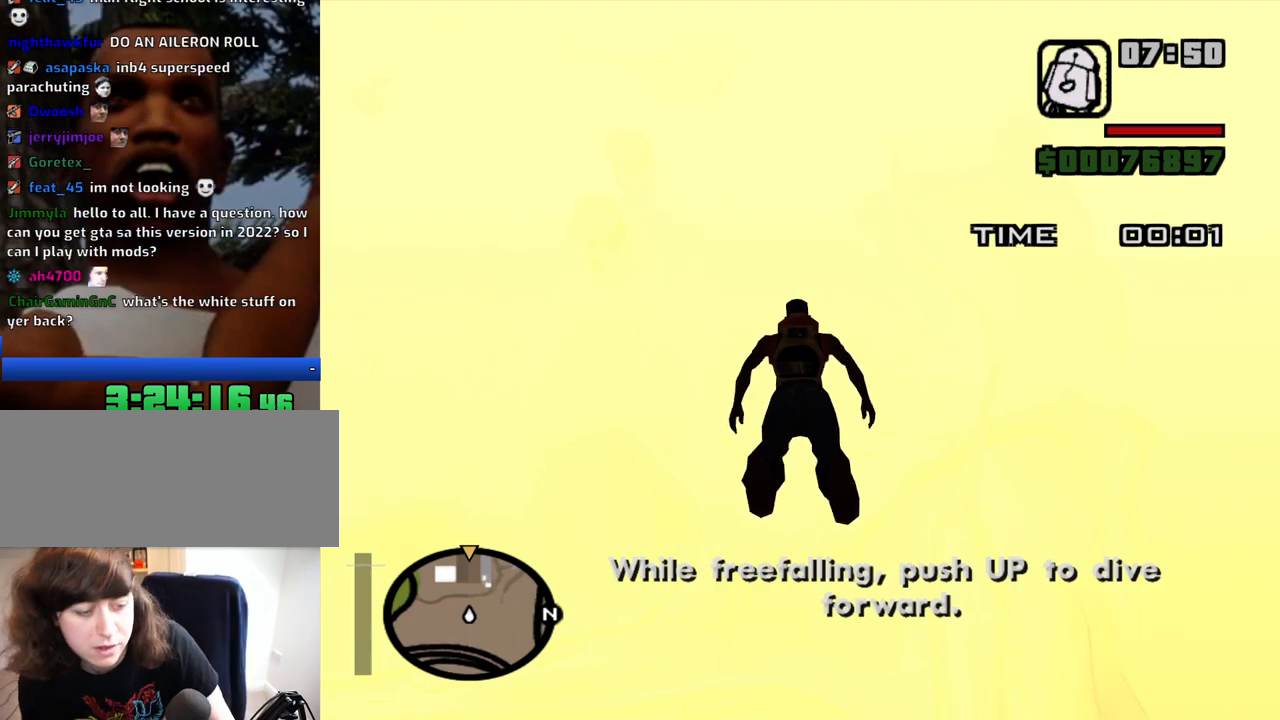
Gameplay with keyboard and mouse; each line is a JSON object with the keys and mouse buttons held at the frame after it. "events" lists presses ("down") and releases ("up") of "1", "2", "3", "4", "5", "6", "8", "a", "alt", "c", "ctrl", "d", "down", "e", "escape", "f", "f1", "f2", "f3", "g", "h", "left", "num2", "q", "r", "right", "s", "shift", "space", "t", "tab", "up", "v", "w", "x", "z", "mouse_left", "mouse_middle", "mouse_right", "mouse_wheel_up" and "mouse_wheel_down" between this image and that frame as [ms after this image, input, new state], when the widget could be followed in between. "mouse_left", "mouse_middle", "mouse_right", "mouse_wheel_up", "mouse_wheel_down" = the "left", "middle", "right", "wheel_up", "wheel_down" buttons of the "mouse" list. No other keys are recorded. Mouse movement is not recorded.
{"keys": ["w"], "mouse": [], "events": []}
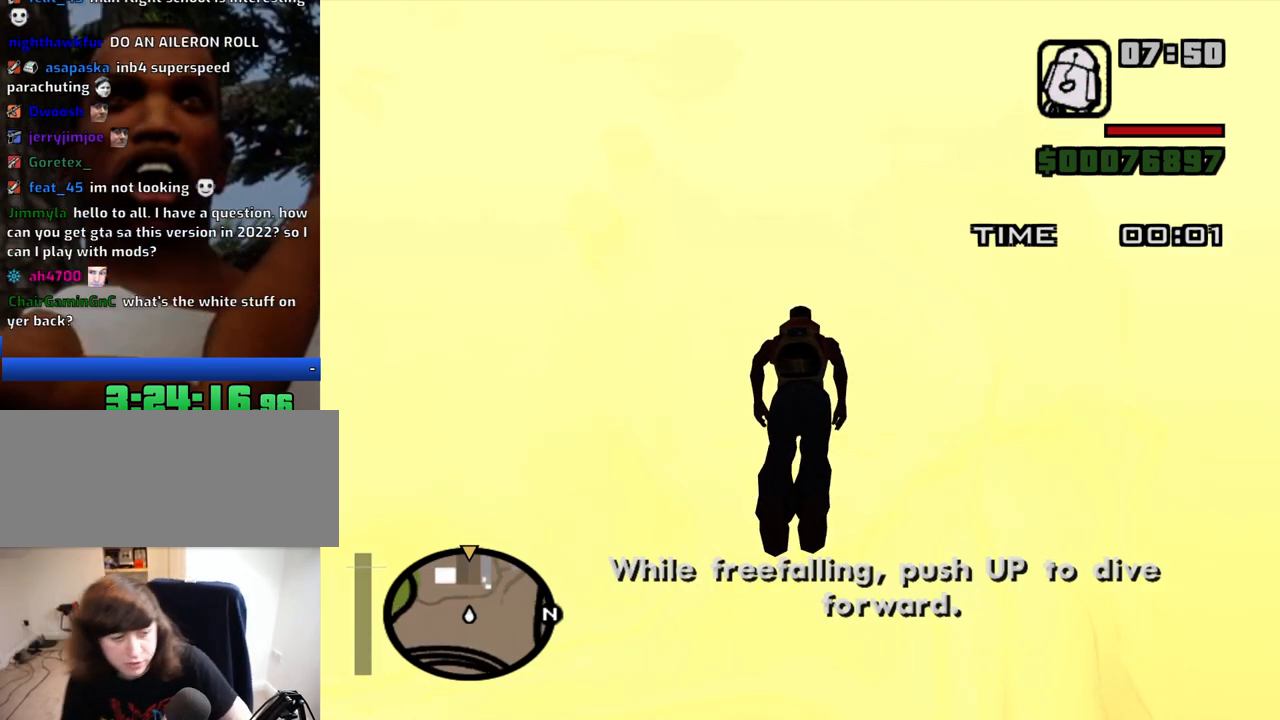
{"keys": ["w"], "mouse": [], "events": []}
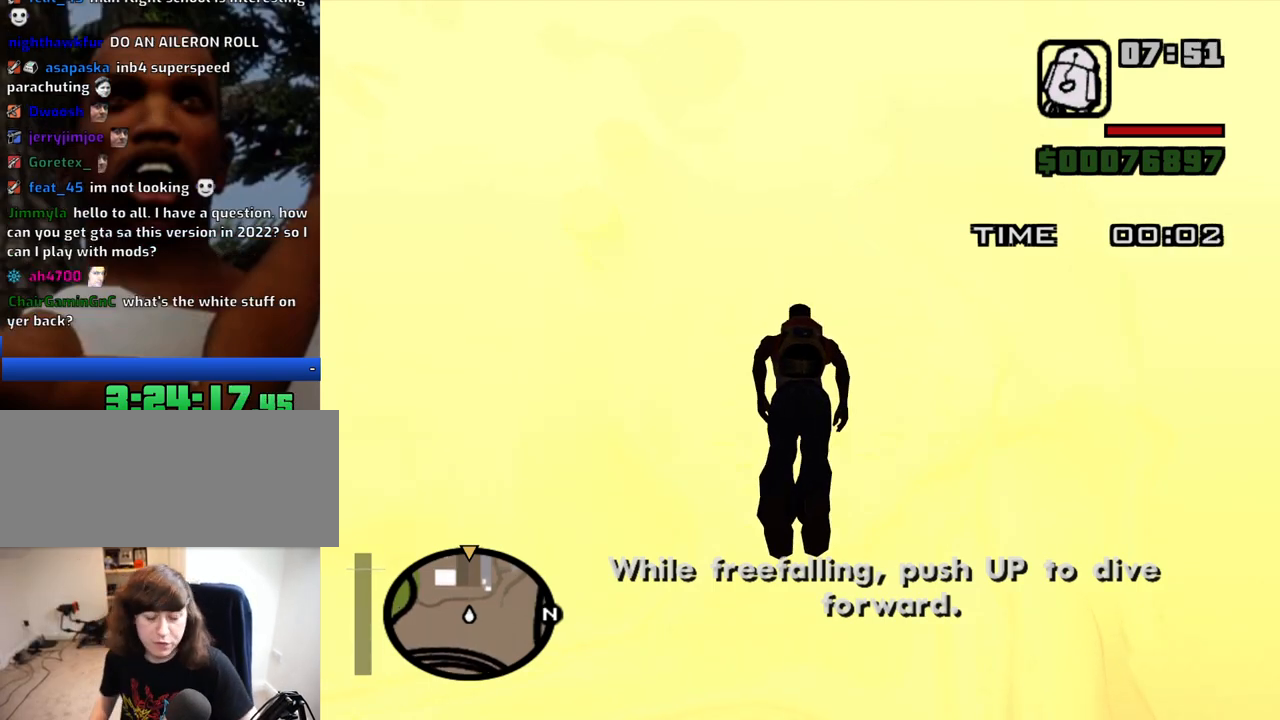
{"keys": ["w"], "mouse": [], "events": []}
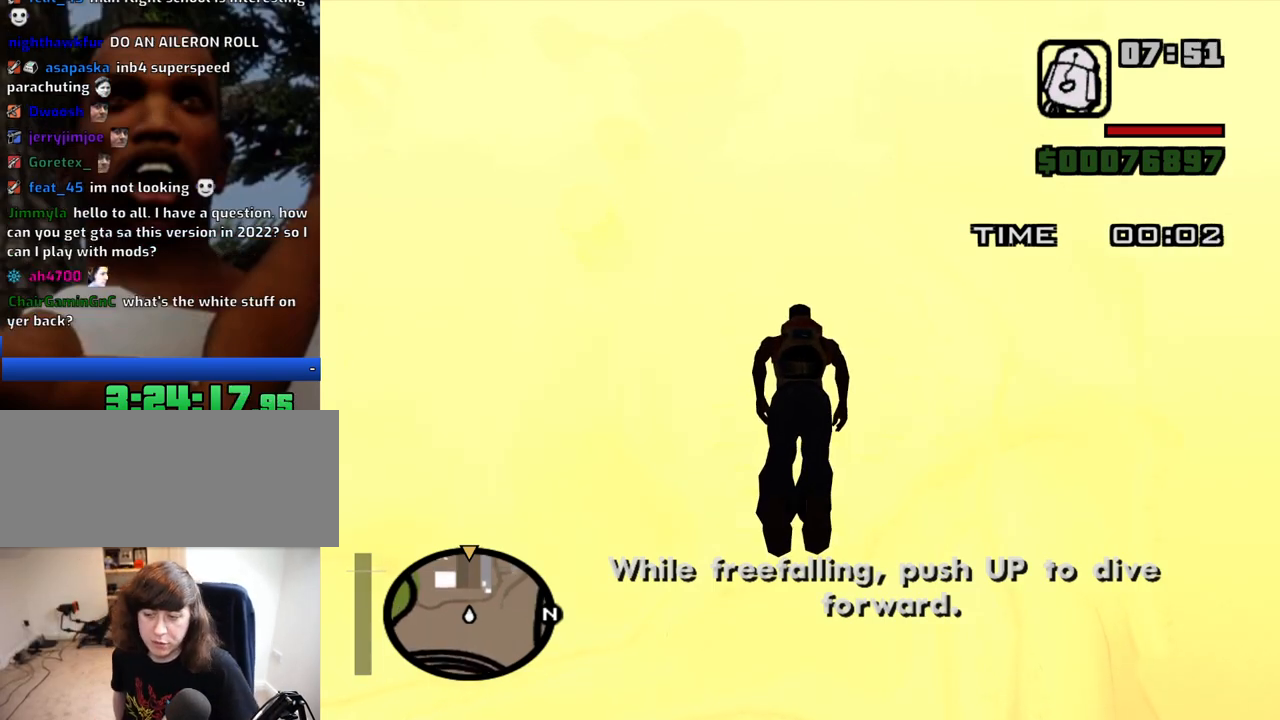
{"keys": ["w"], "mouse": [], "events": []}
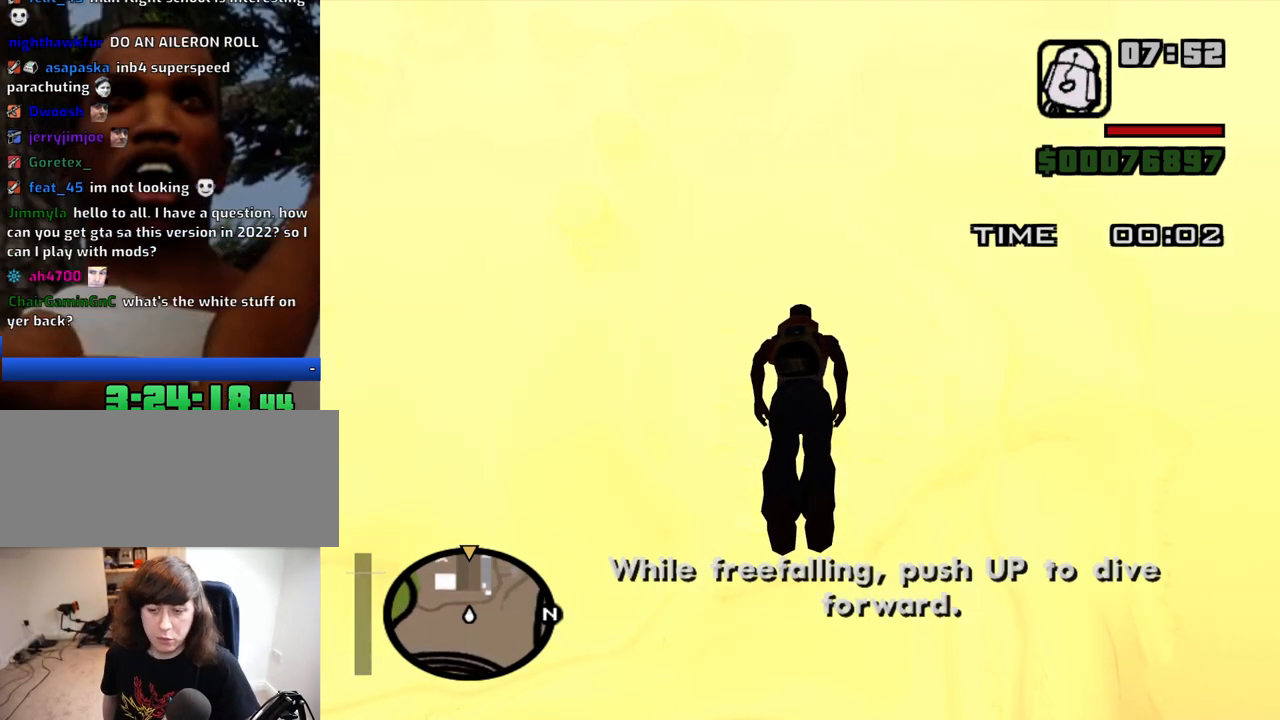
{"keys": ["w"], "mouse": [], "events": []}
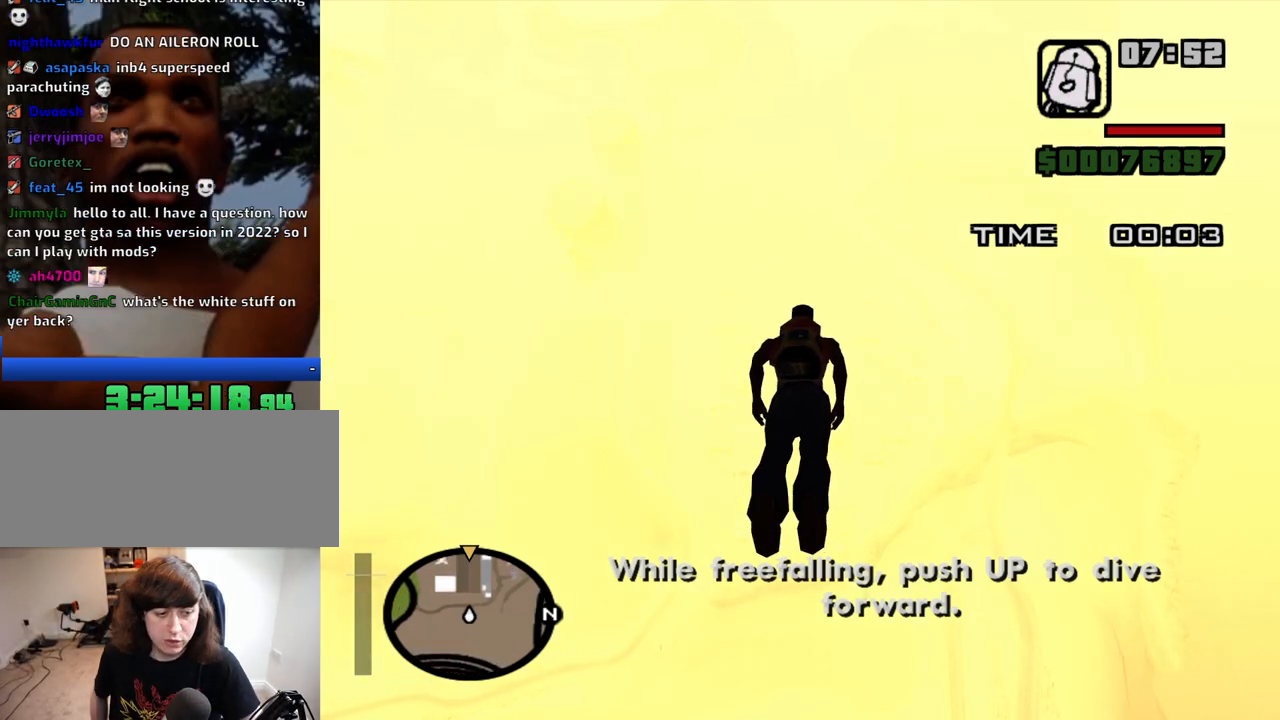
{"keys": ["w"], "mouse": [], "events": []}
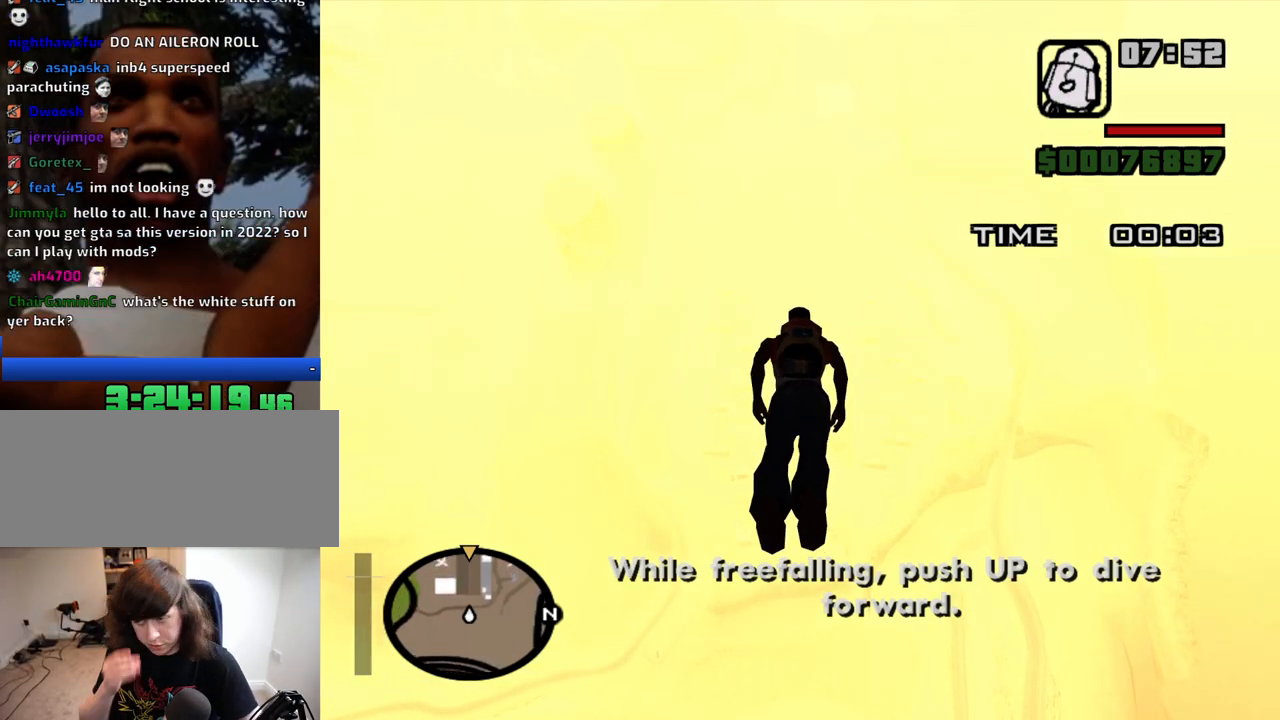
{"keys": ["w"], "mouse": [], "events": []}
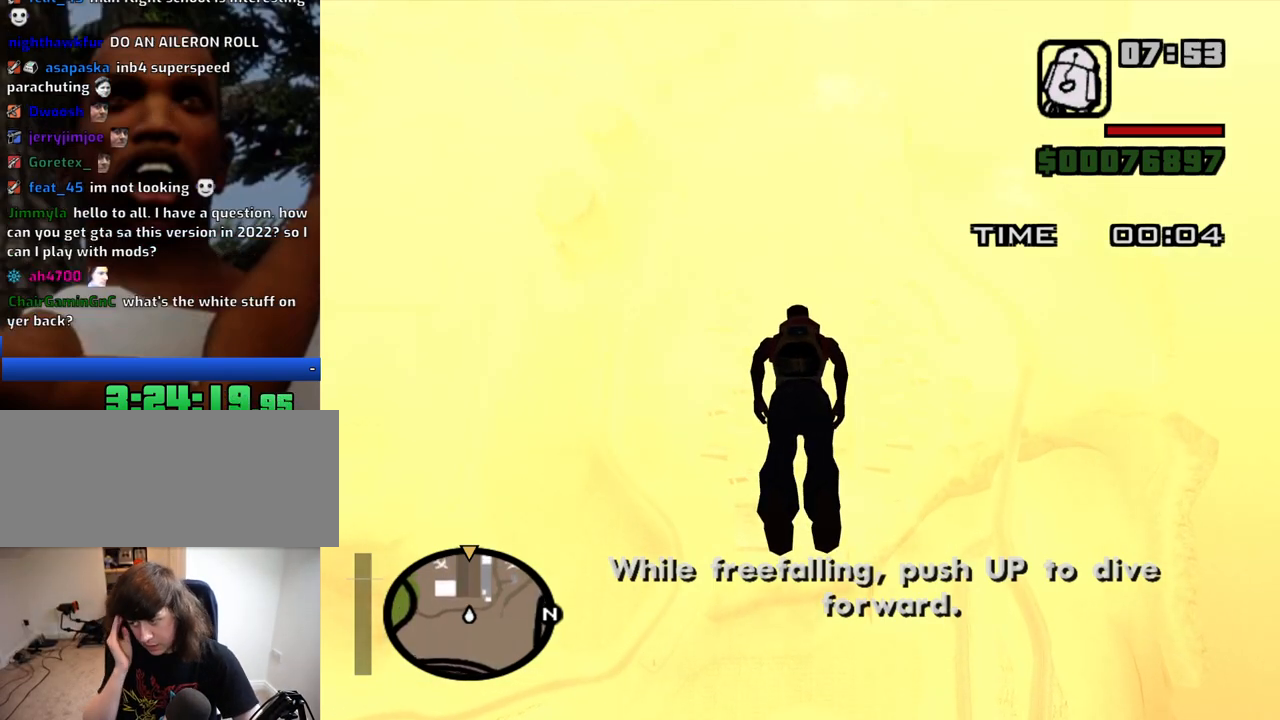
{"keys": ["w"], "mouse": [], "events": []}
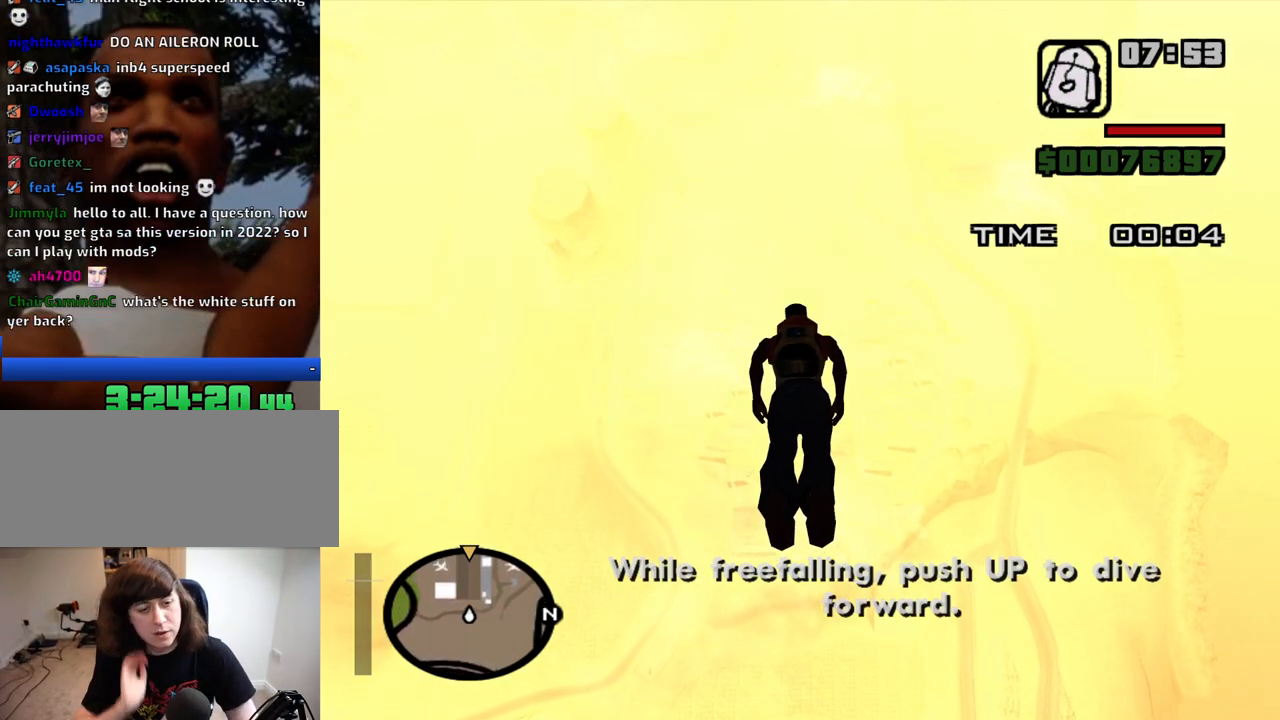
{"keys": ["w"], "mouse": [], "events": []}
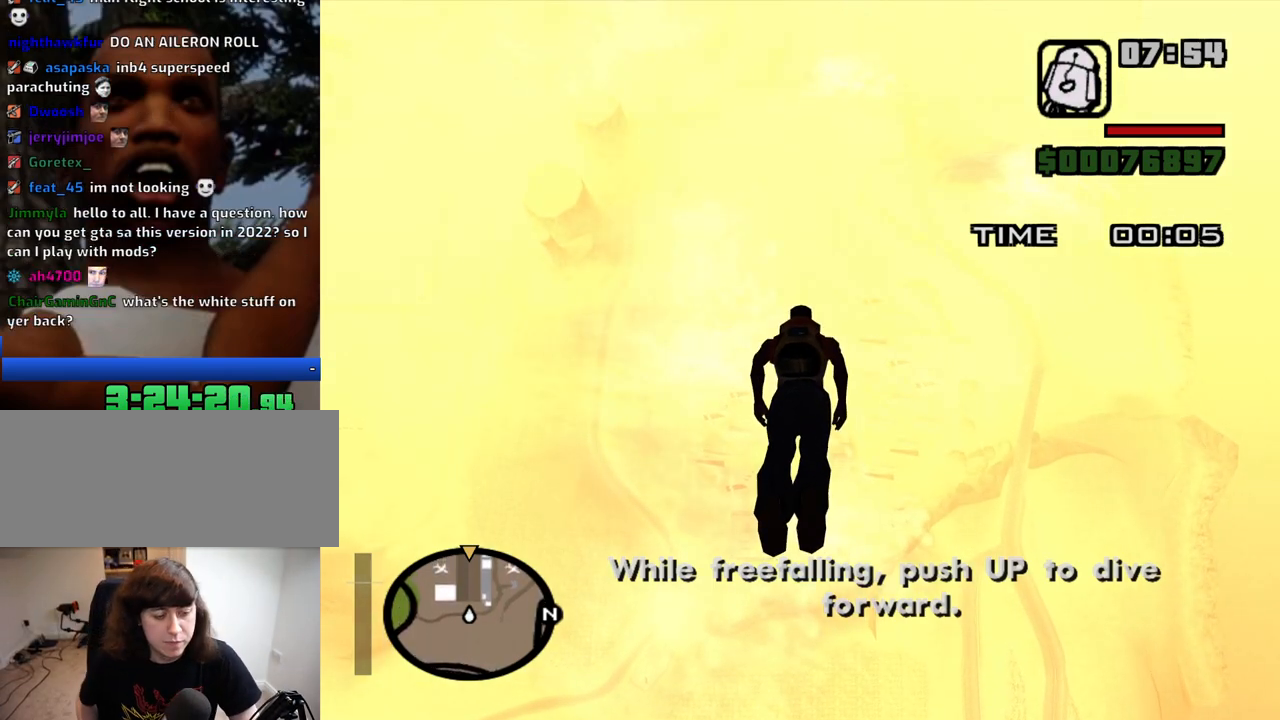
{"keys": ["w"], "mouse": [], "events": []}
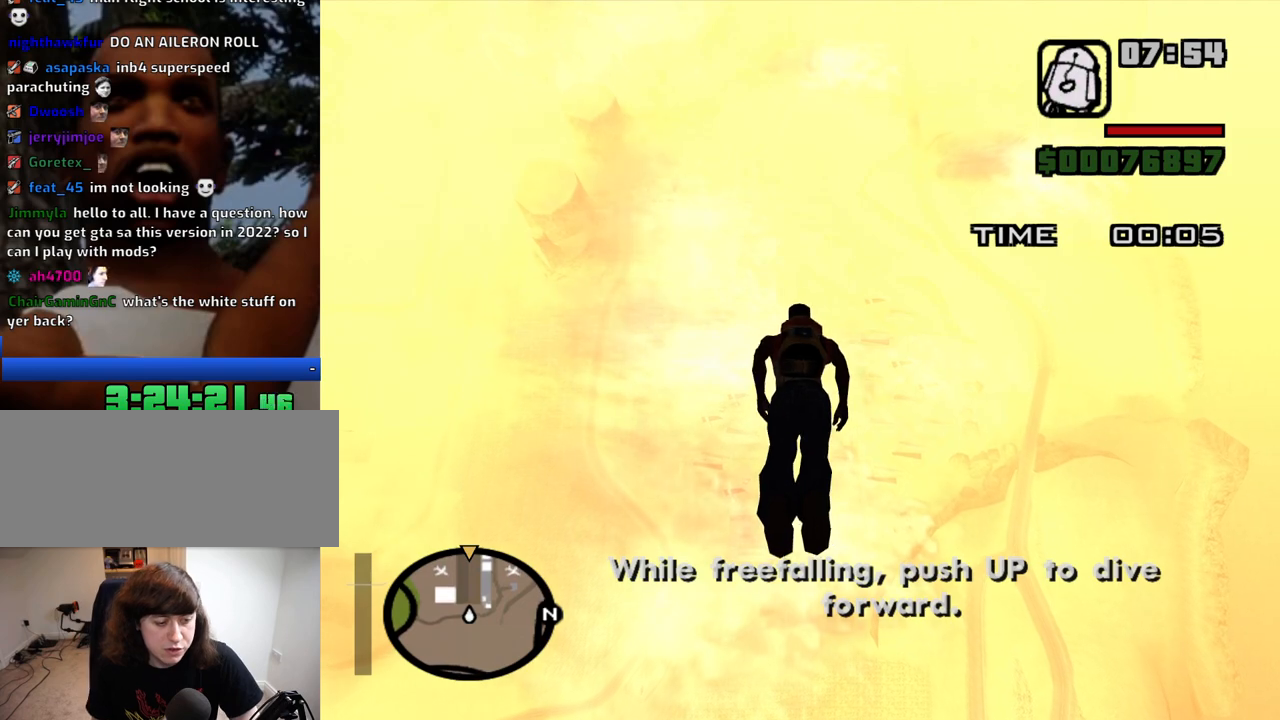
{"keys": ["w"], "mouse": [], "events": []}
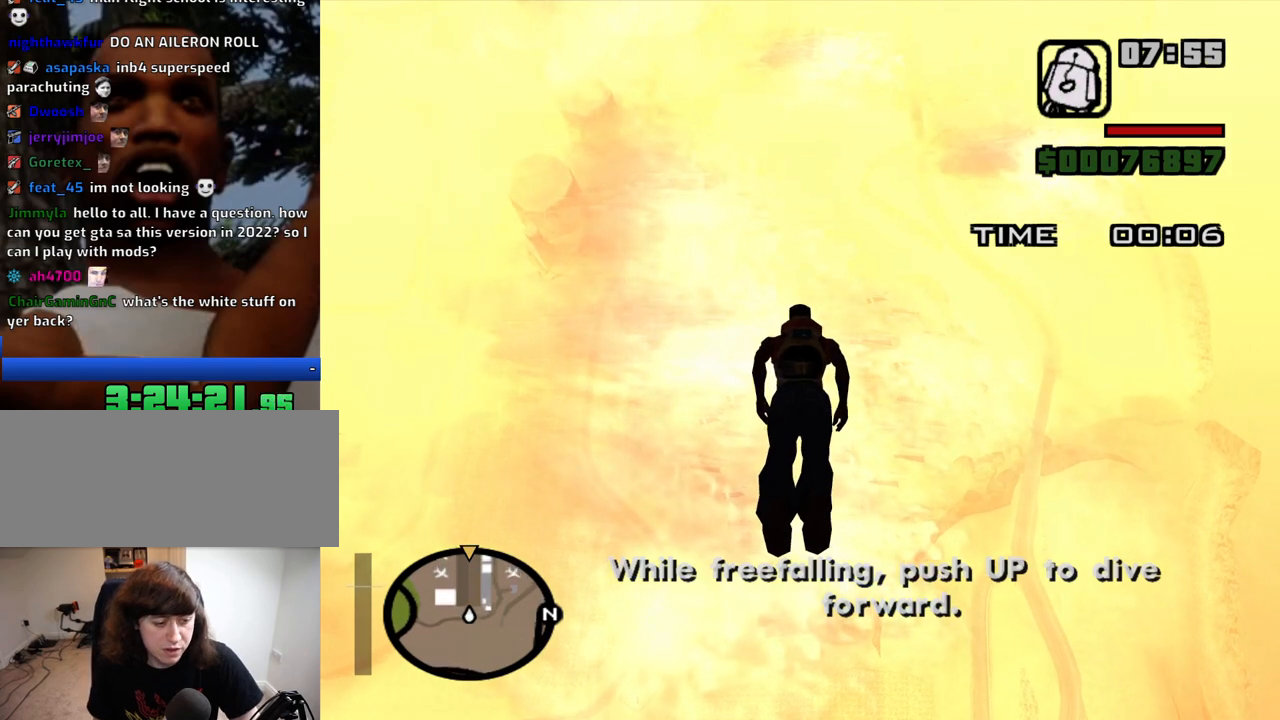
{"keys": ["w"], "mouse": [], "events": []}
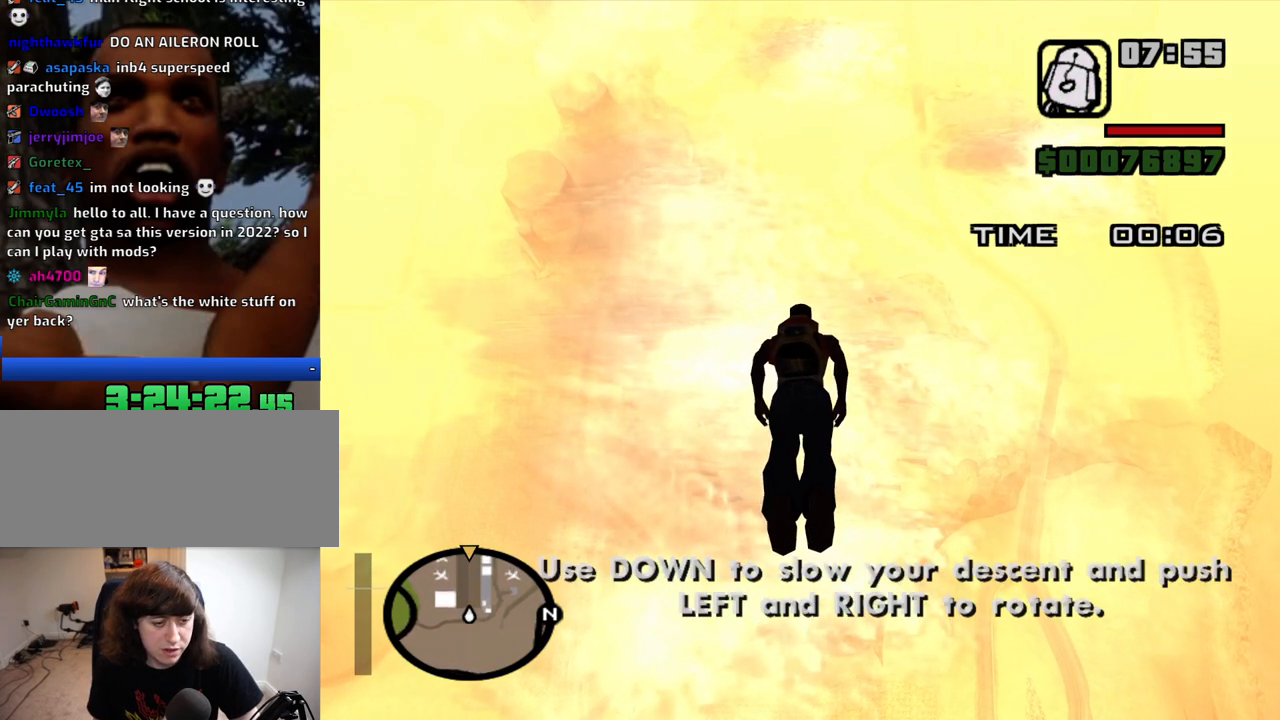
{"keys": ["w"], "mouse": [], "events": []}
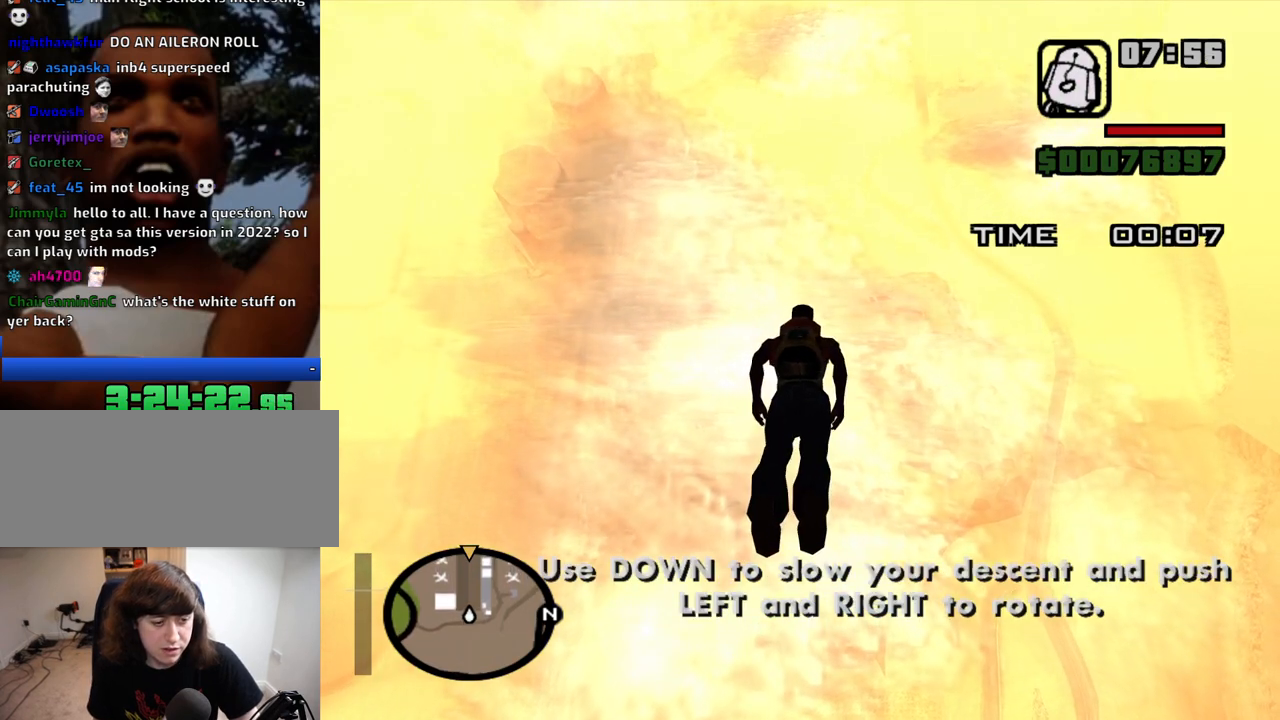
{"keys": ["w"], "mouse": [], "events": []}
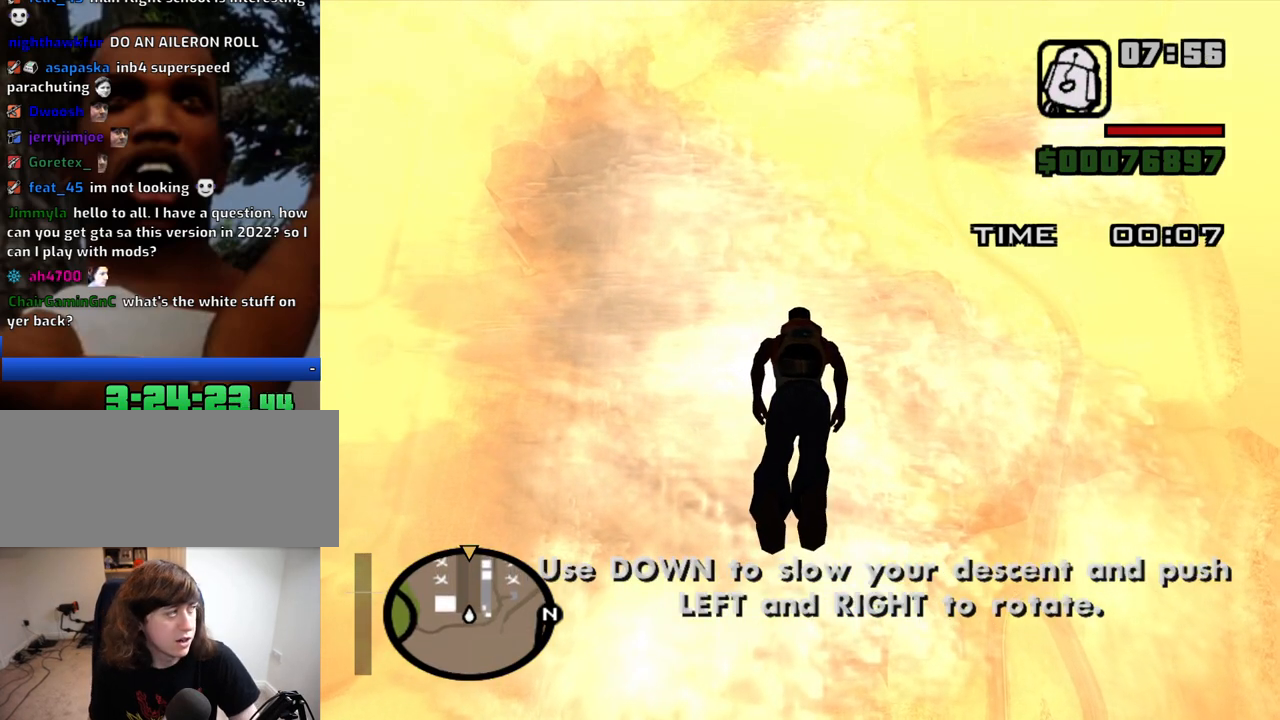
{"keys": ["w"], "mouse": [], "events": []}
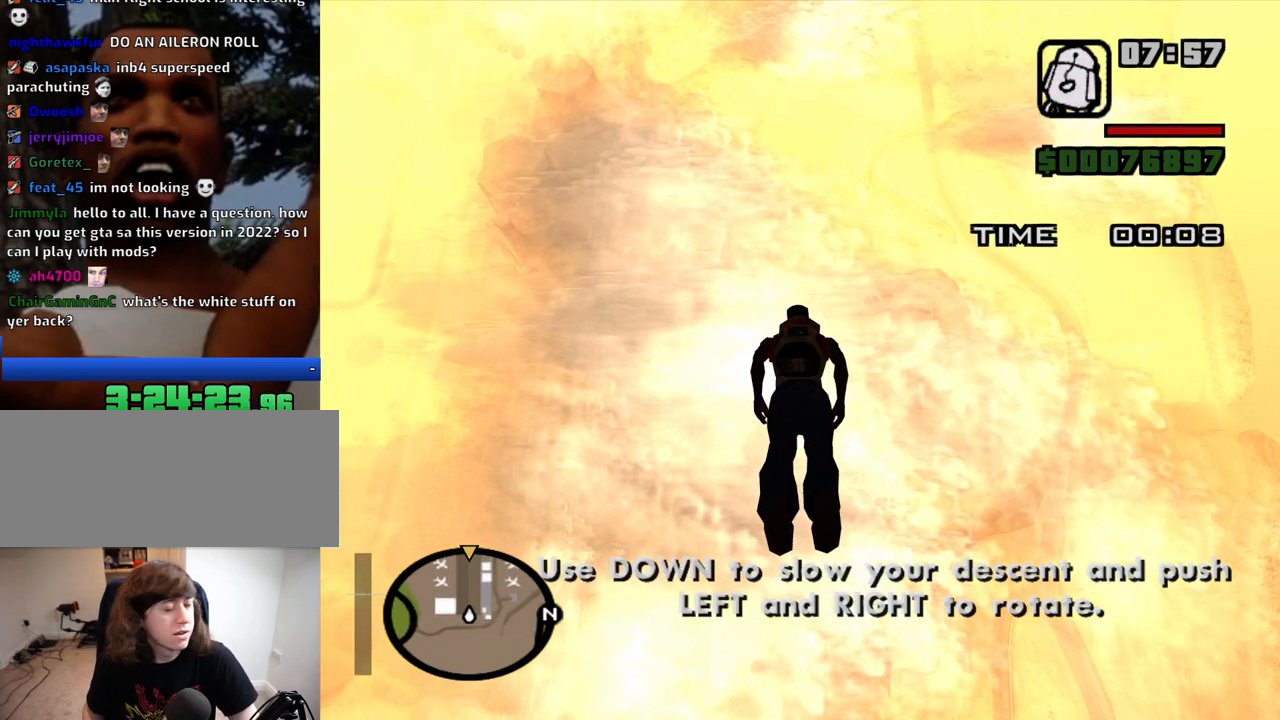
{"keys": ["w"], "mouse": [], "events": []}
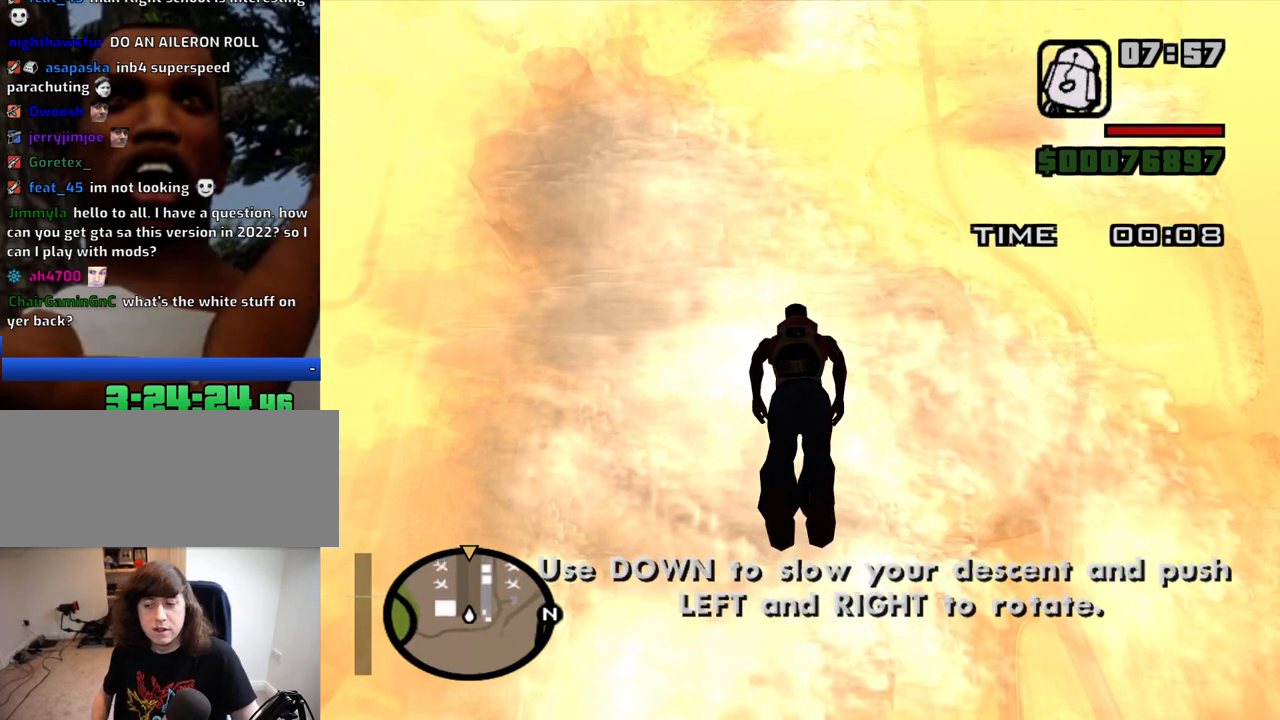
{"keys": ["w"], "mouse": [], "events": []}
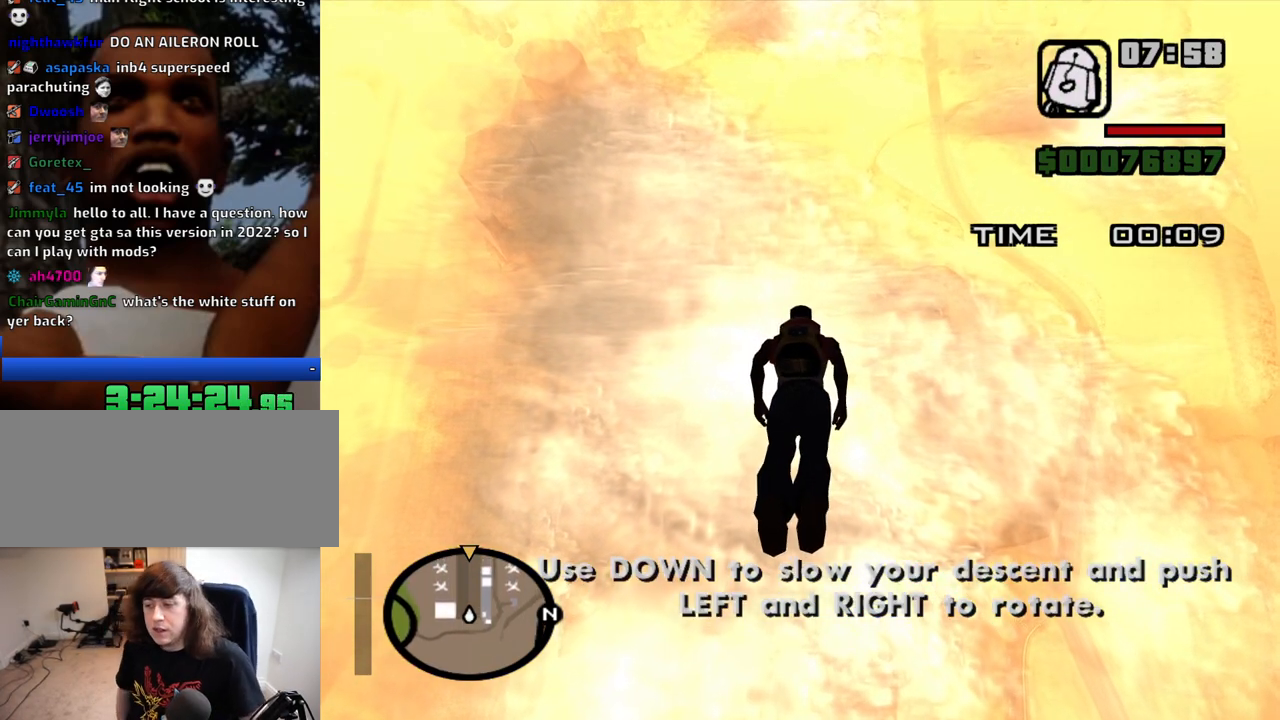
{"keys": ["w"], "mouse": [], "events": []}
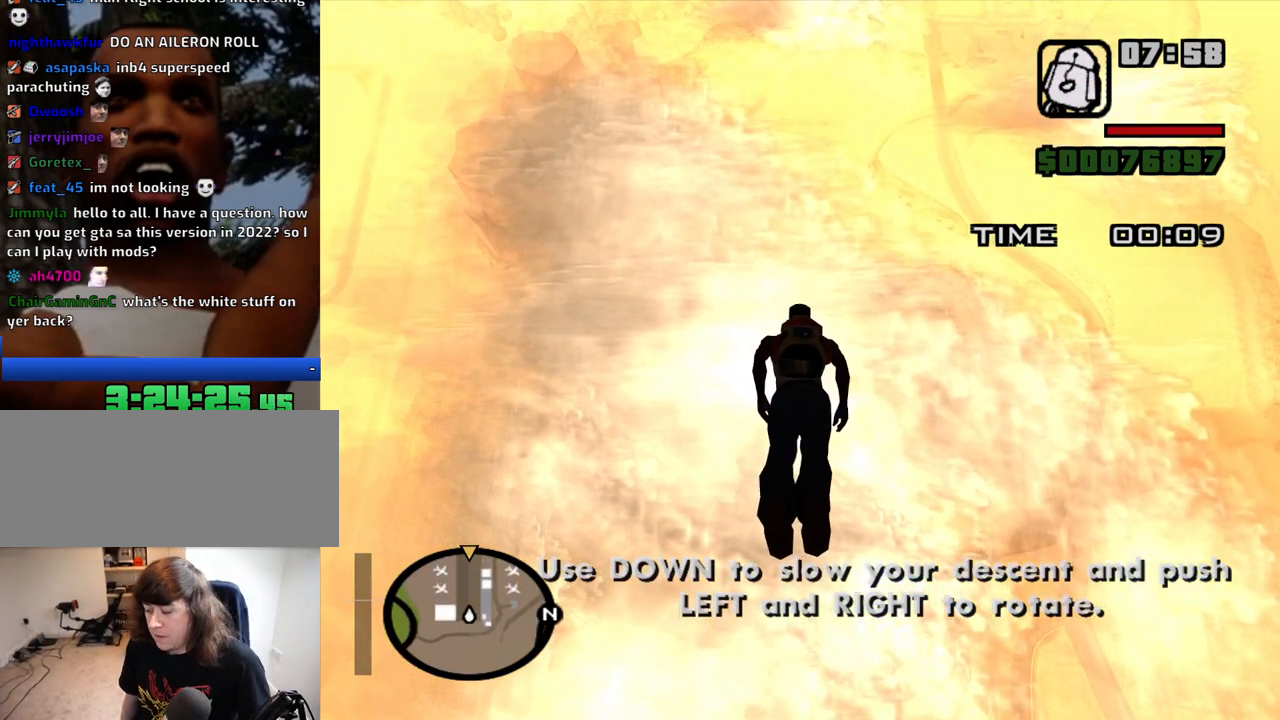
{"keys": ["w"], "mouse": [], "events": []}
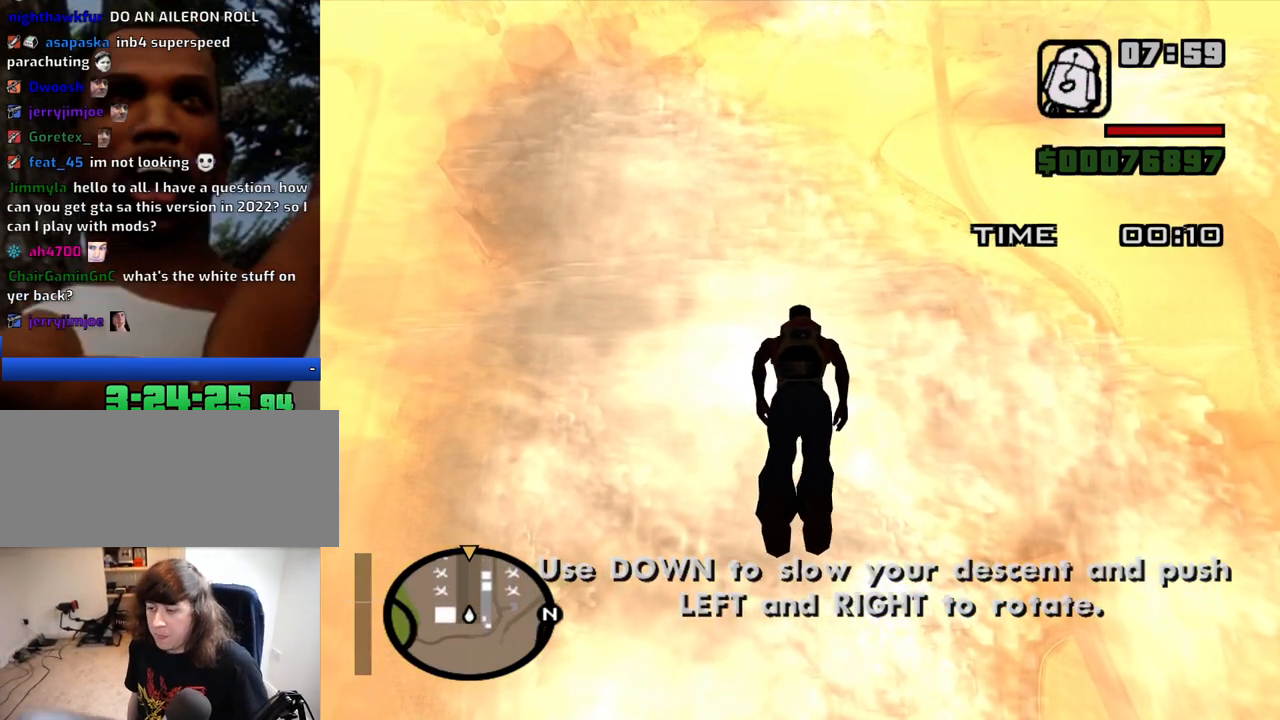
{"keys": ["w"], "mouse": [], "events": []}
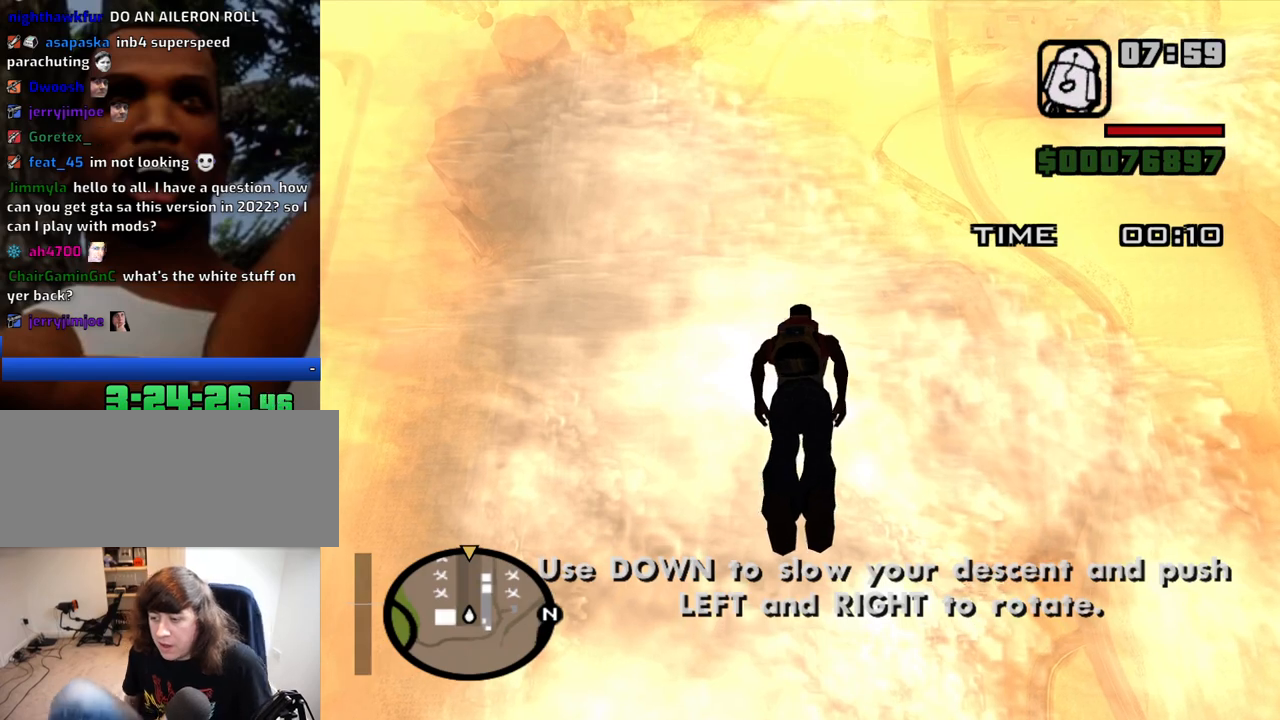
{"keys": ["w"], "mouse": [], "events": []}
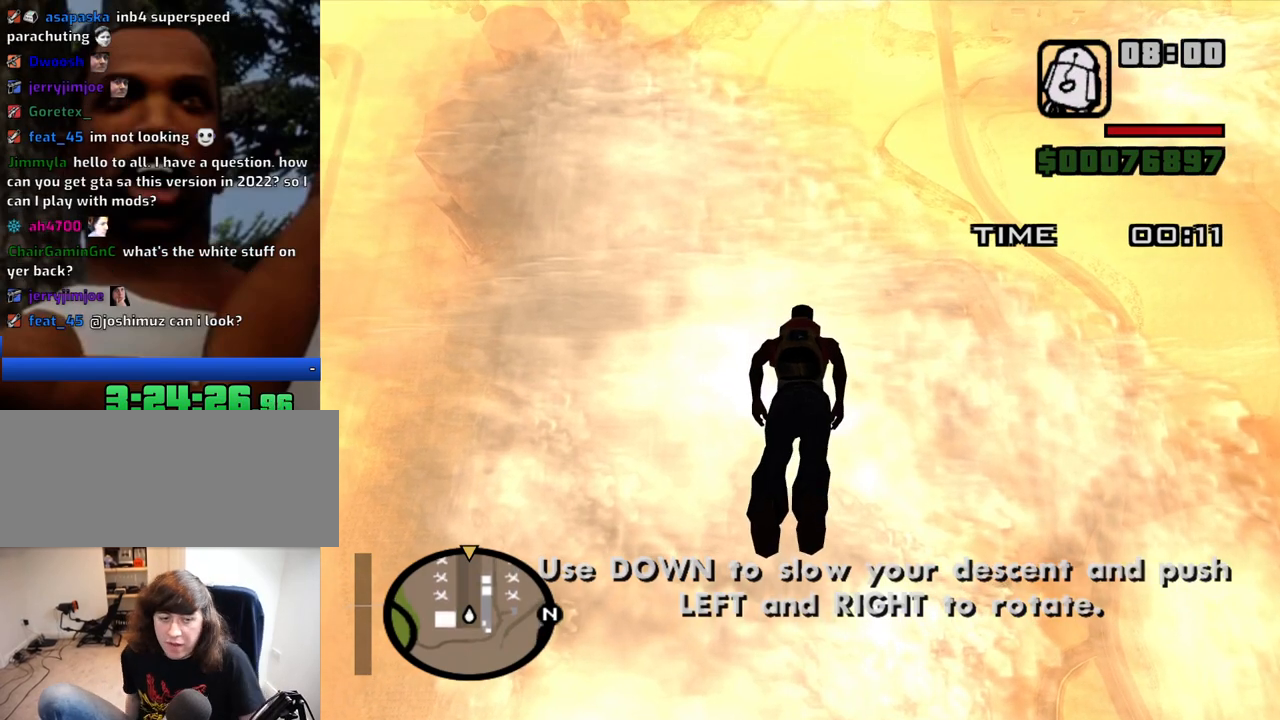
{"keys": ["w"], "mouse": [], "events": []}
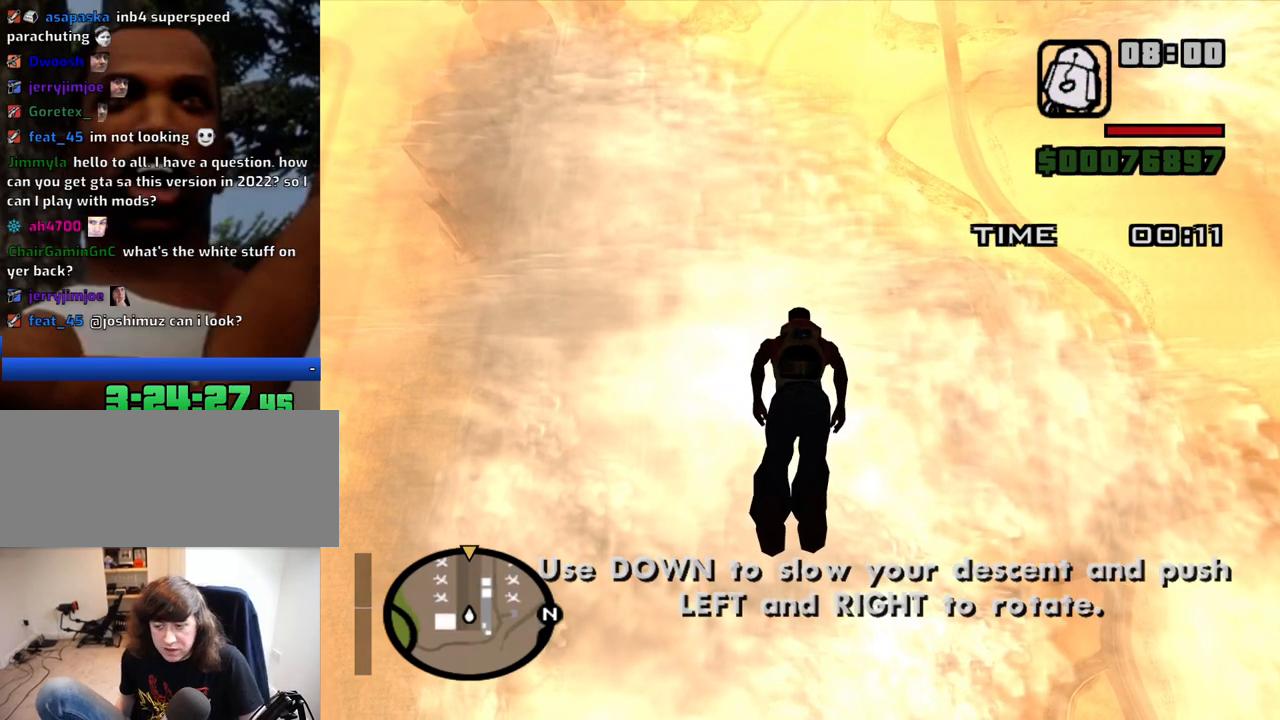
{"keys": ["w"], "mouse": [], "events": []}
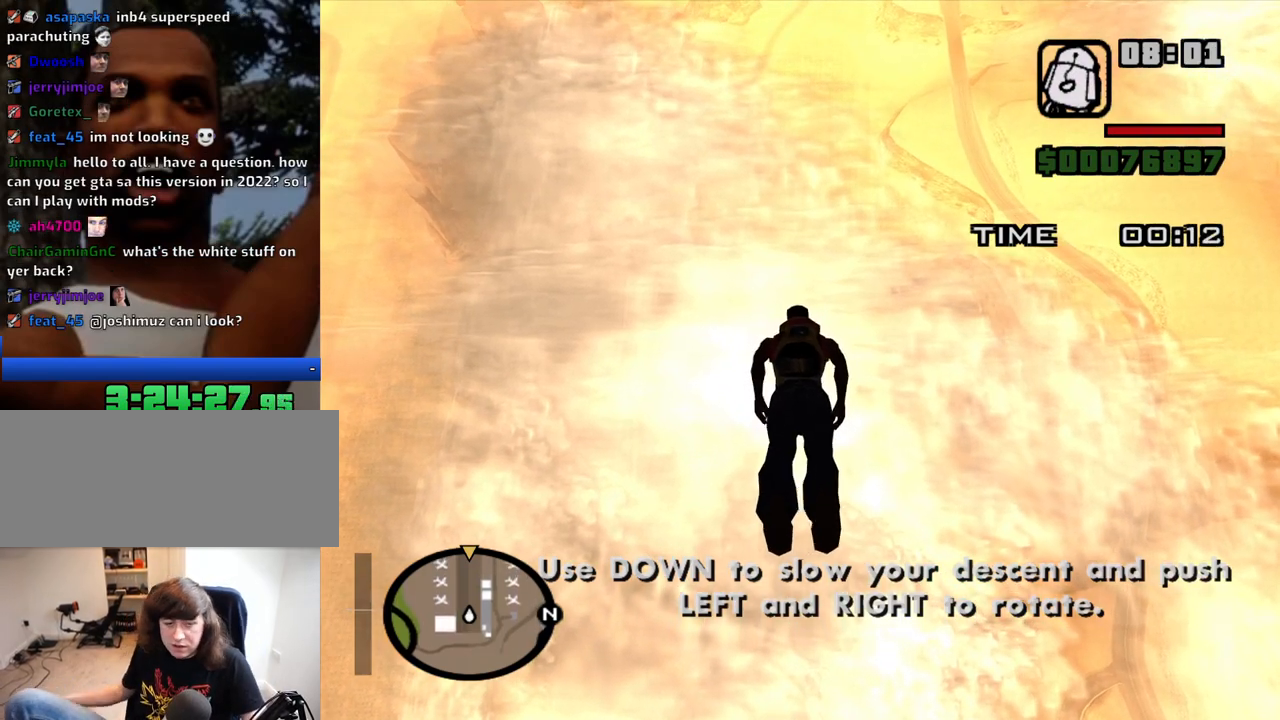
{"keys": ["w"], "mouse": [], "events": []}
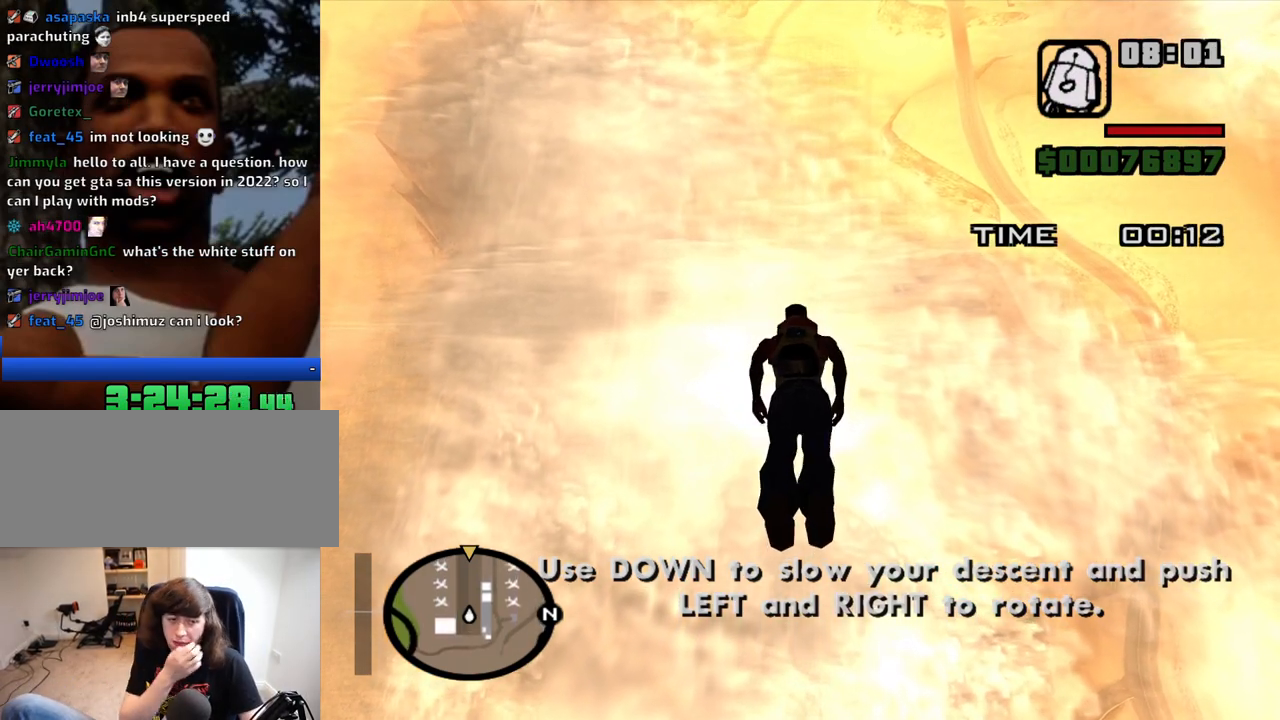
{"keys": ["w"], "mouse": [], "events": []}
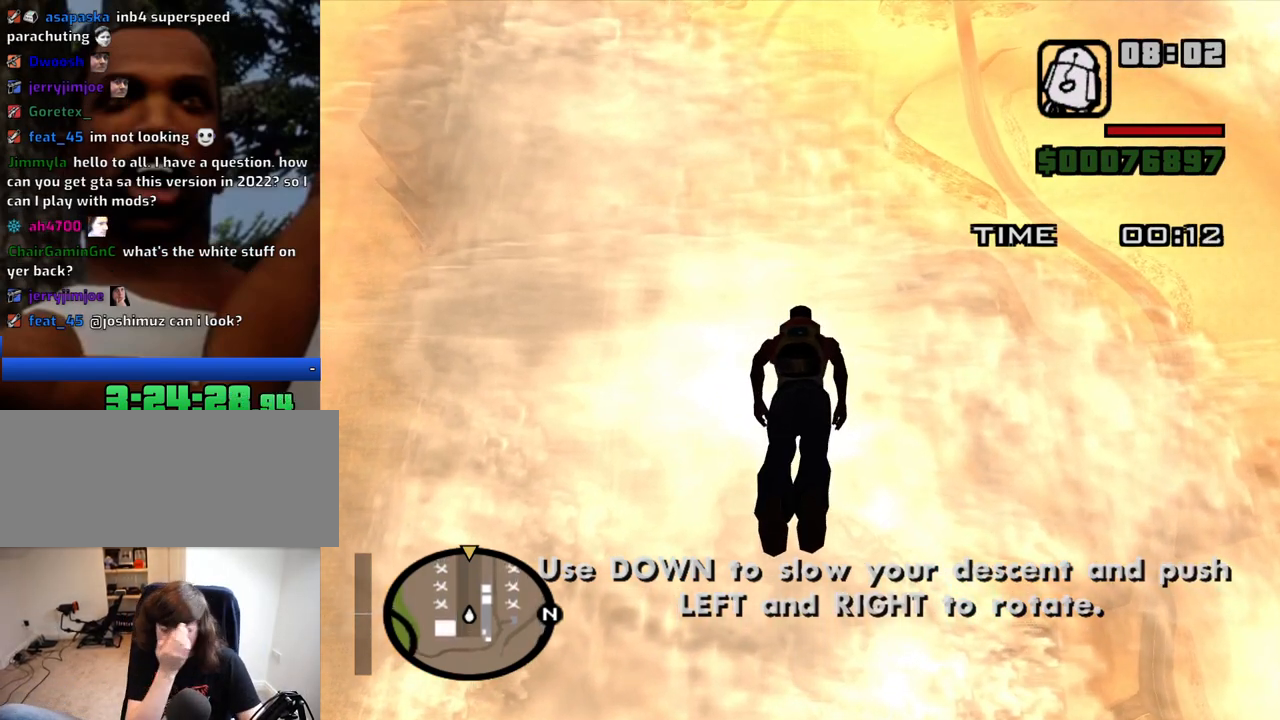
{"keys": ["w"], "mouse": [], "events": []}
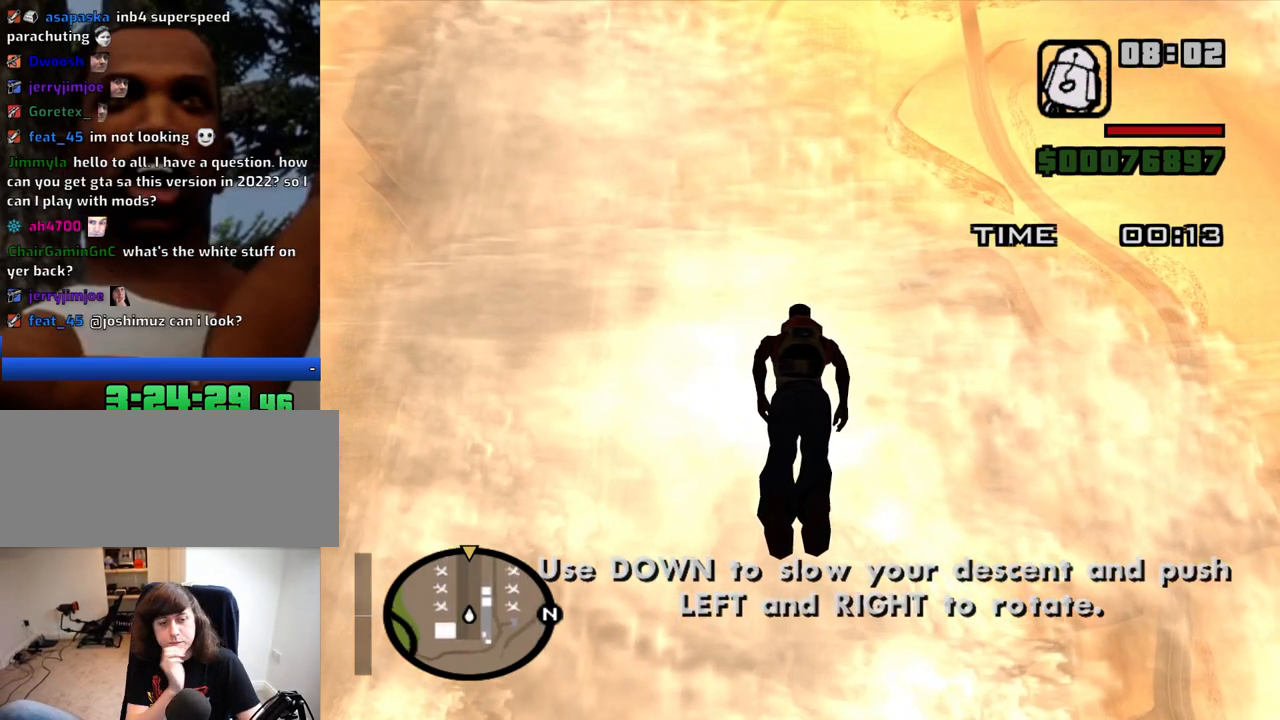
{"keys": ["w"], "mouse": [], "events": []}
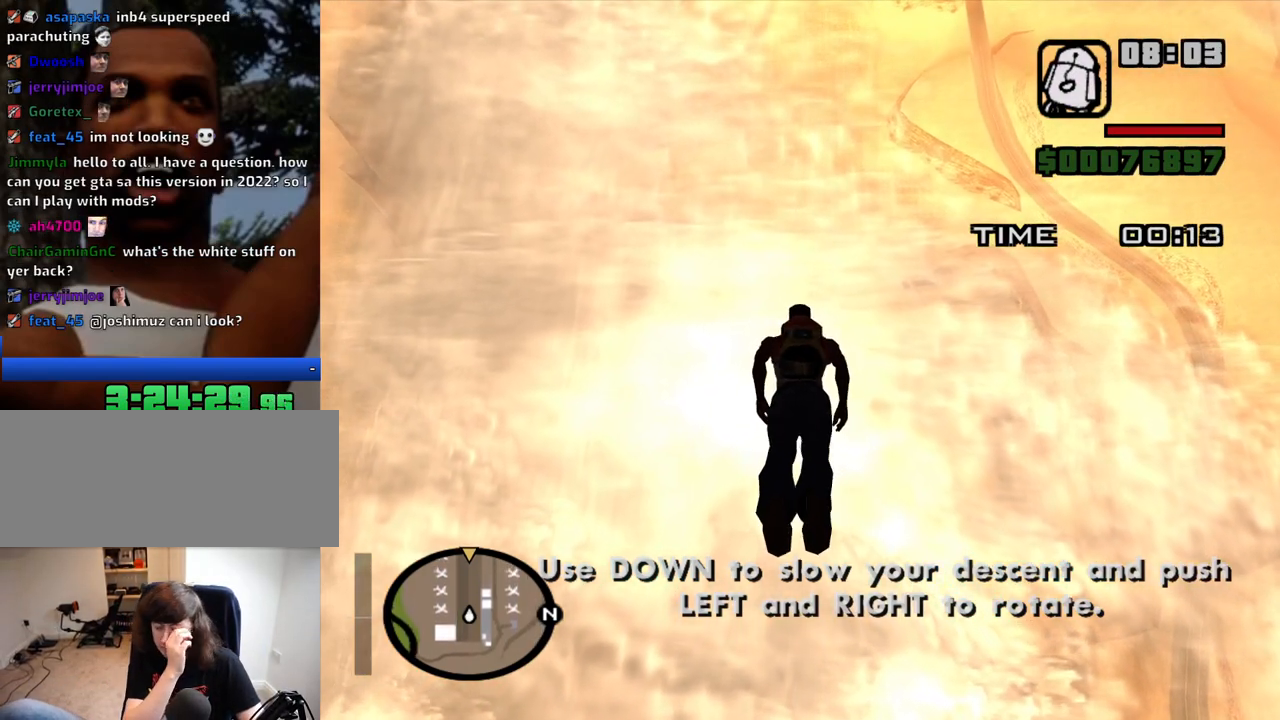
{"keys": ["w"], "mouse": [], "events": []}
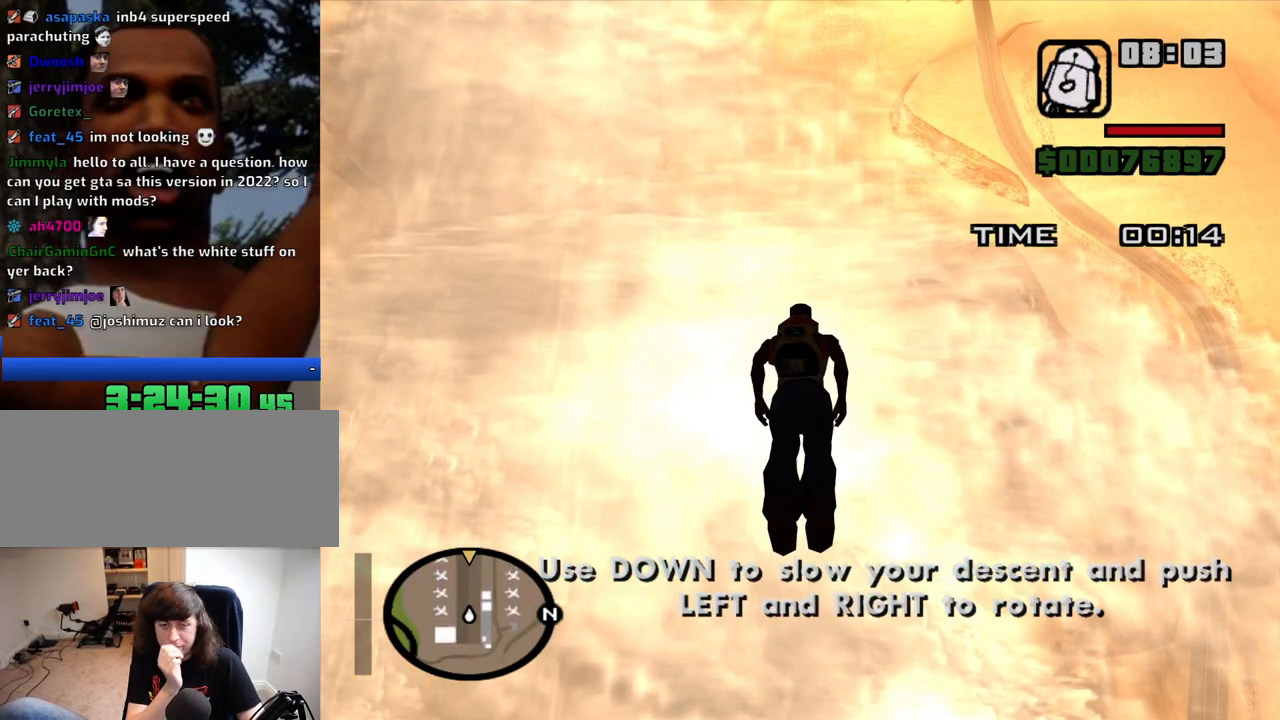
{"keys": [], "mouse": [], "events": [[317, "w", "up"]]}